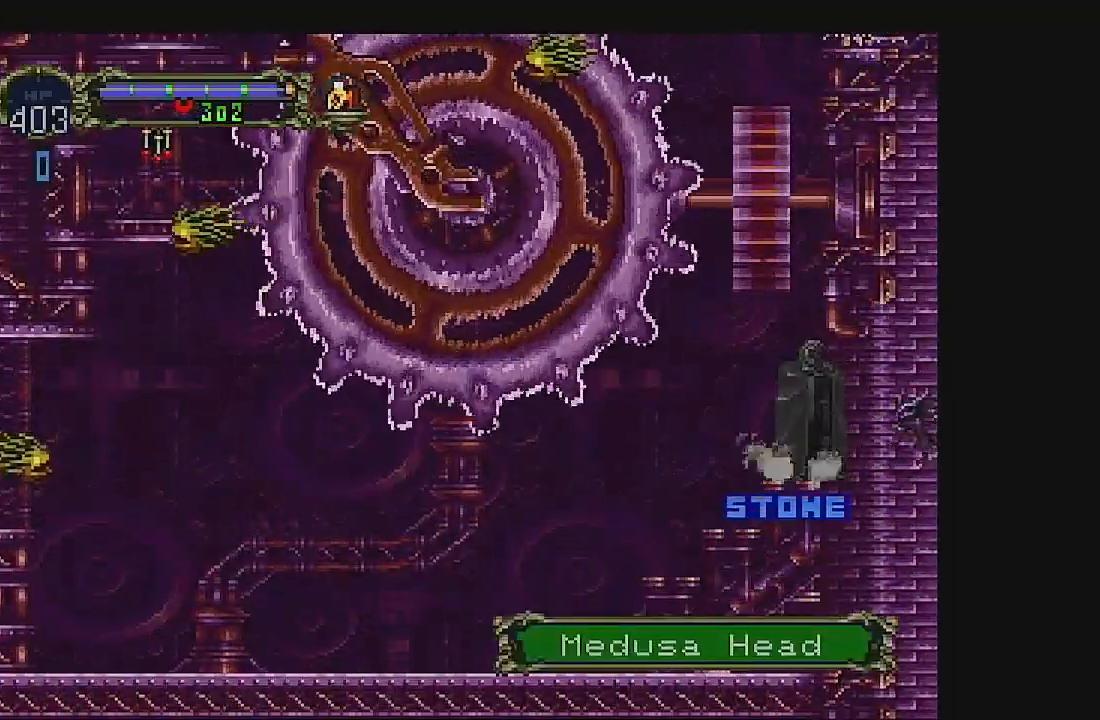
Gameplay with a controller (Xbox layout); each line is a JSON object with the inputs held at the frame after it. "events" lists button and stick changes between this image and that frame as [ms after this image, input, new state], when the widget could be followed in between. Not read: L1 L3 R1 R3 right_stick.
{"buttons": [], "left_stick": "center", "events": [[33, "DPAD_LEFT", "down"], [67, "A", "down"], [167, "DPAD_DOWN", "down"], [167, "DPAD_LEFT", "up"], [233, "DPAD_DOWN", "up"], [300, "DPAD_LEFT", "down"], [367, "A", "up"], [400, "DPAD_LEFT", "up"], [467, "A", "down"], [467, "DPAD_RIGHT", "up"], [500, "A", "up"]]}
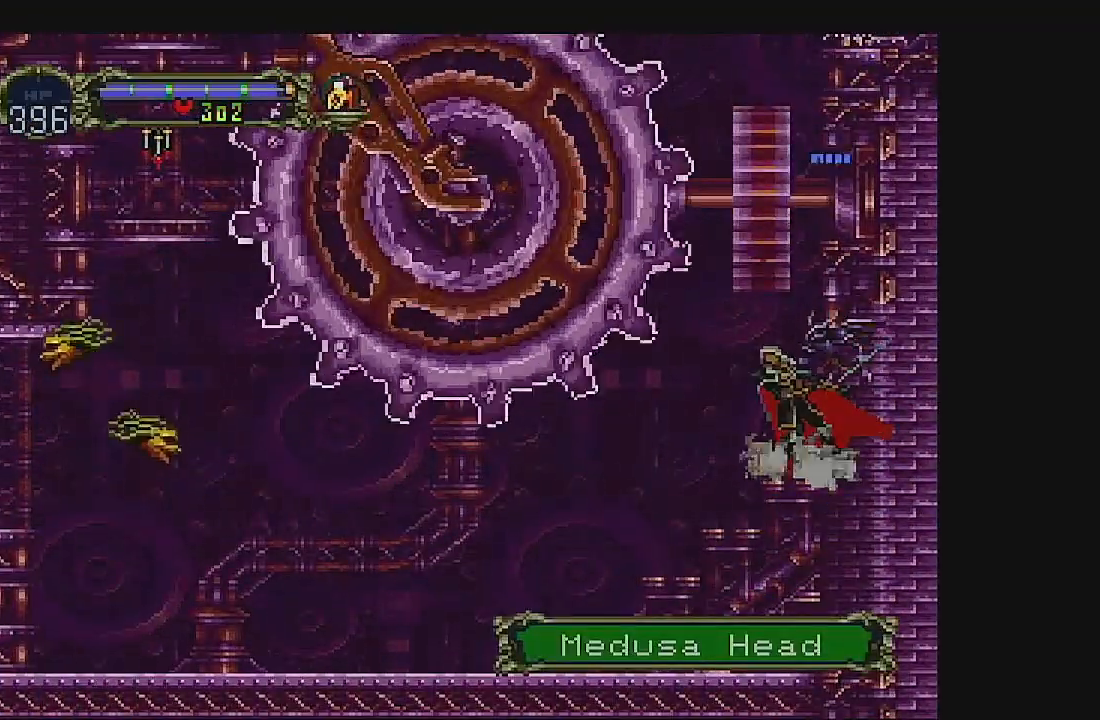
{"buttons": [], "left_stick": "center", "events": [[167, "A", "down"], [200, "DPAD_LEFT", "down"], [300, "A", "up"], [367, "DPAD_LEFT", "up"]]}
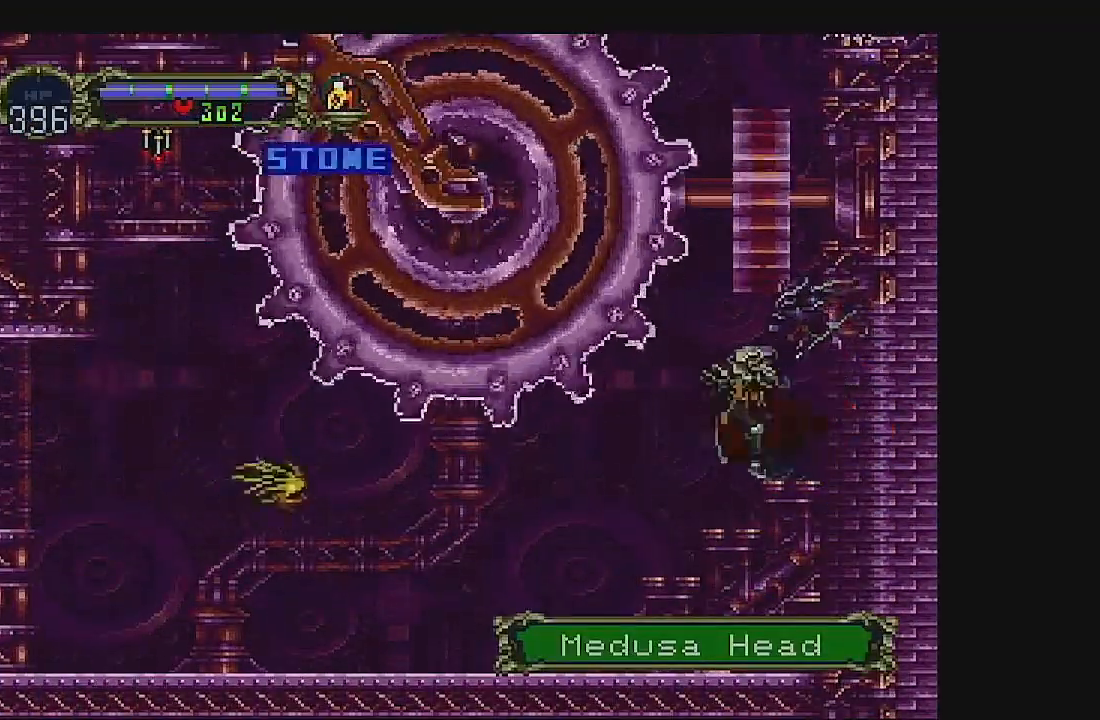
{"buttons": [], "left_stick": "center", "events": [[367, "DPAD_DOWN", "down"], [500, "DPAD_DOWN", "up"]]}
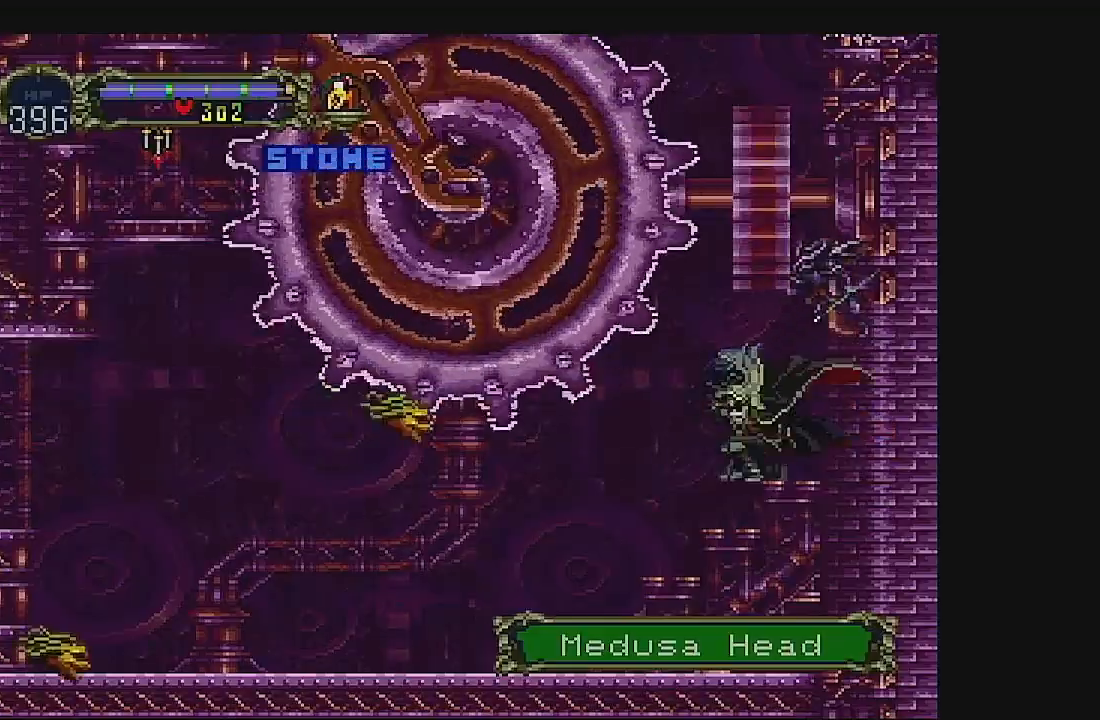
{"buttons": ["A", "DPAD_RIGHT"], "left_stick": "center", "events": [[67, "DPAD_UP", "down"], [133, "A", "down"], [367, "DPAD_UP", "up"], [500, "DPAD_RIGHT", "down"]]}
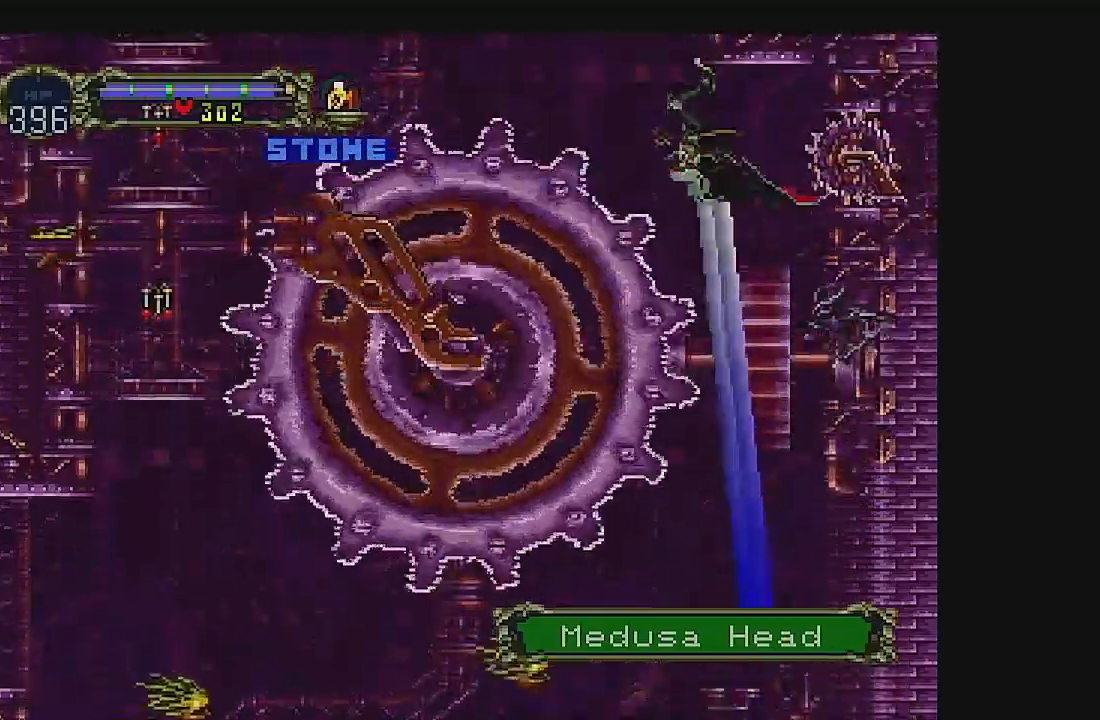
{"buttons": ["A", "DPAD_RIGHT"], "left_stick": "center", "events": []}
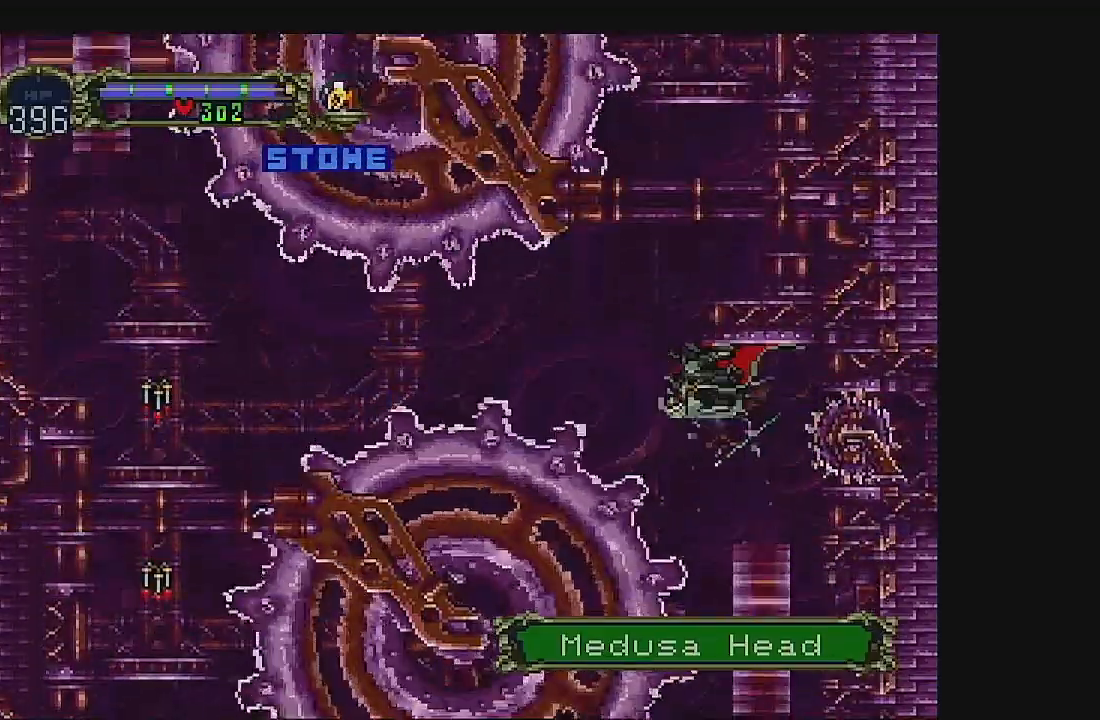
{"buttons": ["B", "DPAD_RIGHT"], "left_stick": "center", "events": [[33, "A", "up"], [333, "B", "down"]]}
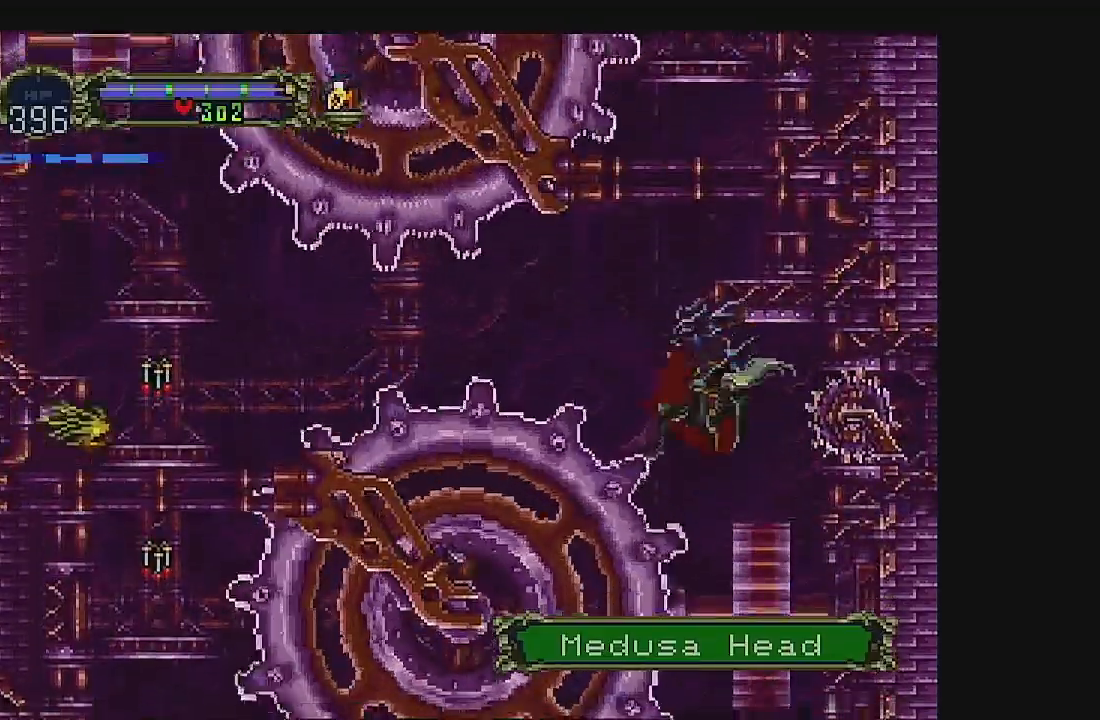
{"buttons": ["B"], "left_stick": "center", "events": [[33, "B", "up"], [333, "DPAD_RIGHT", "up"], [500, "B", "down"]]}
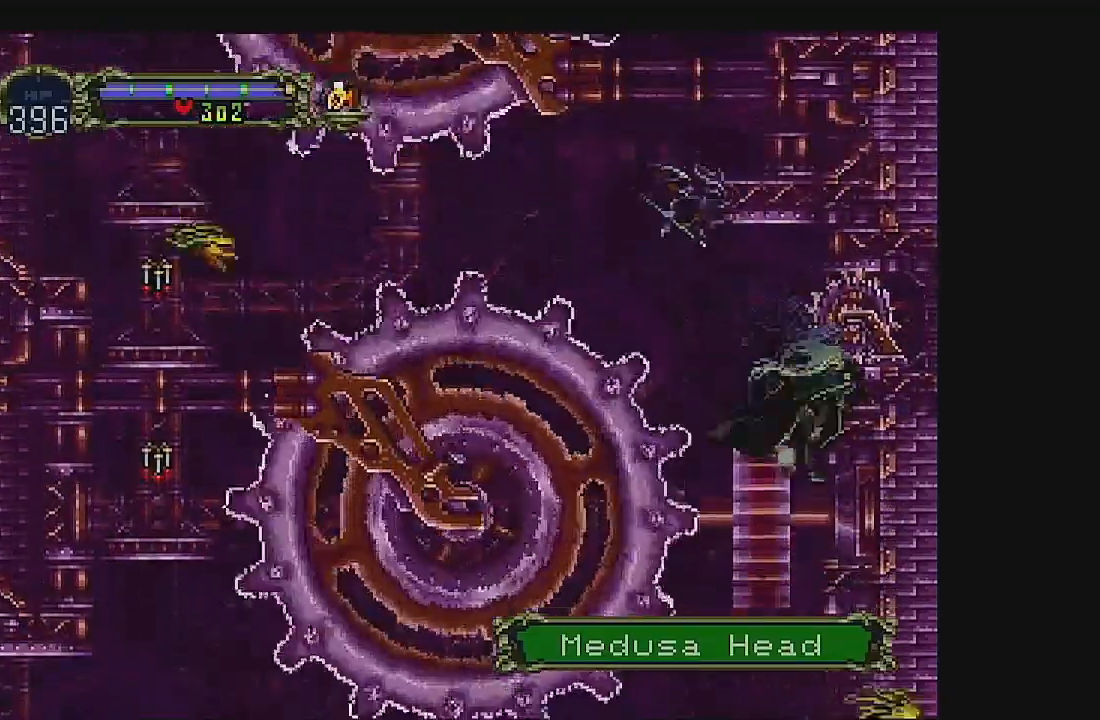
{"buttons": [], "left_stick": "center", "events": [[200, "B", "up"]]}
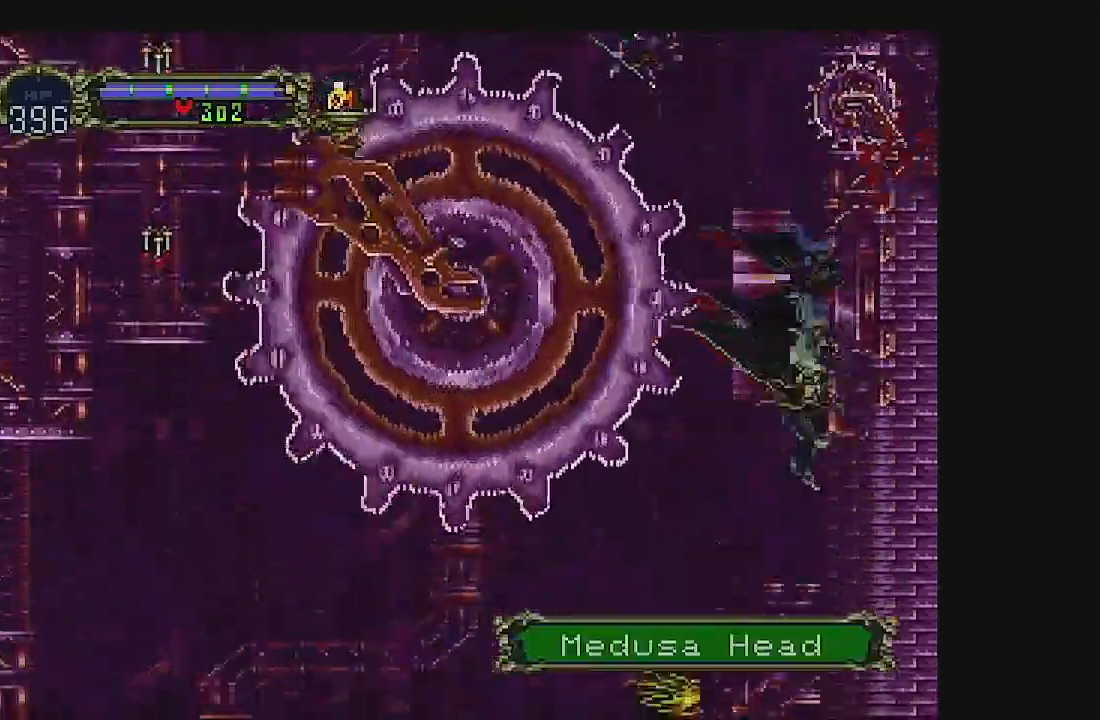
{"buttons": ["B"], "left_stick": "center", "events": [[200, "DPAD_LEFT", "down"], [233, "B", "down"], [300, "DPAD_LEFT", "up"]]}
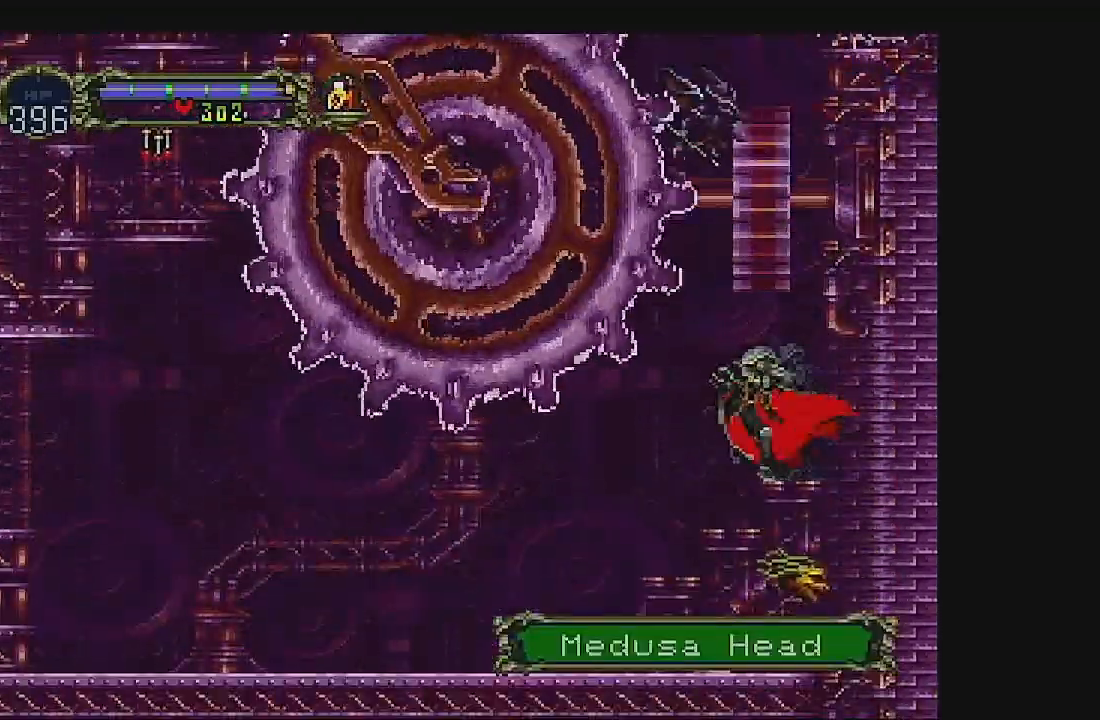
{"buttons": ["B"], "left_stick": "center", "events": [[367, "DPAD_DOWN", "down"], [467, "DPAD_DOWN", "up"]]}